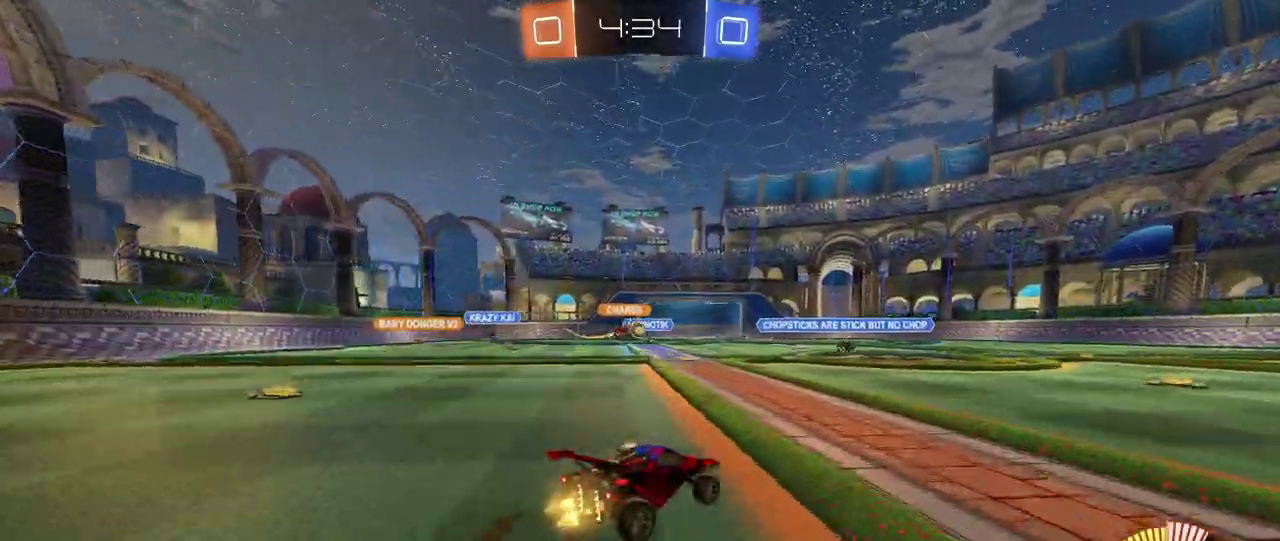
Gameplay with a controller (PlayStation layout); each line is a JSON object with the inputs held at the frame after it. "events" lists button and stick changes between this image and that frame as [ms after this image, input, new state], when the widget could be followed in between. Not read: L1 L3 R3.
{"buttons": ["R2"], "left_stick": "left", "right_stick": "center", "events": [[67, "left_stick", "center"], [433, "left_stick", "left"]]}
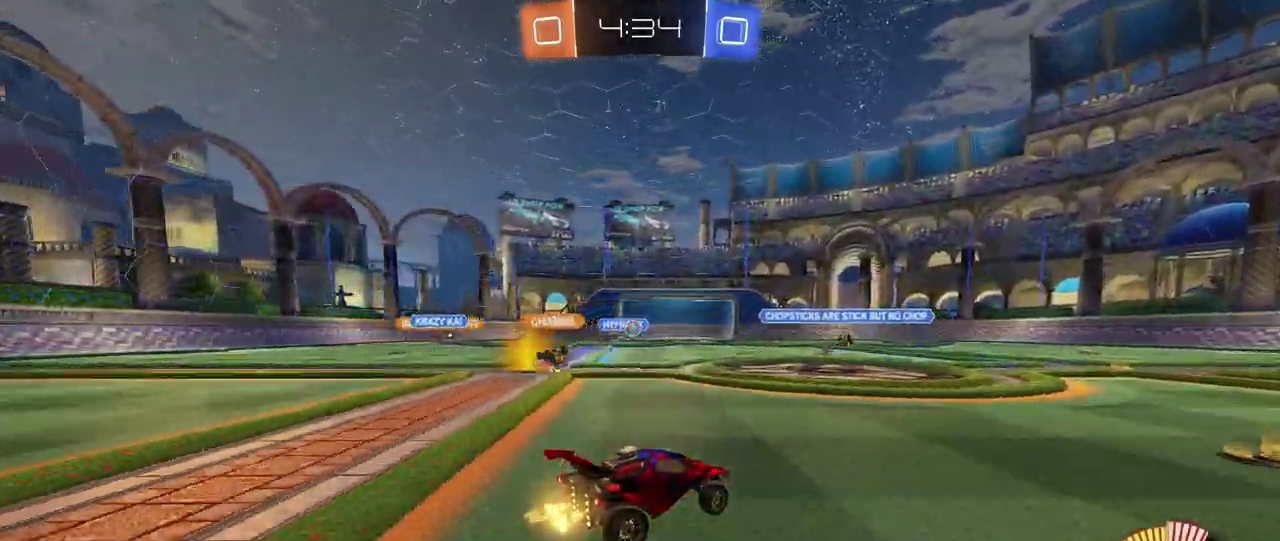
{"buttons": ["R1", "R2"], "left_stick": "center", "right_stick": "center", "events": [[33, "R1", "down"], [150, "left_stick", "center"], [400, "left_stick", "left"], [500, "left_stick", "center"]]}
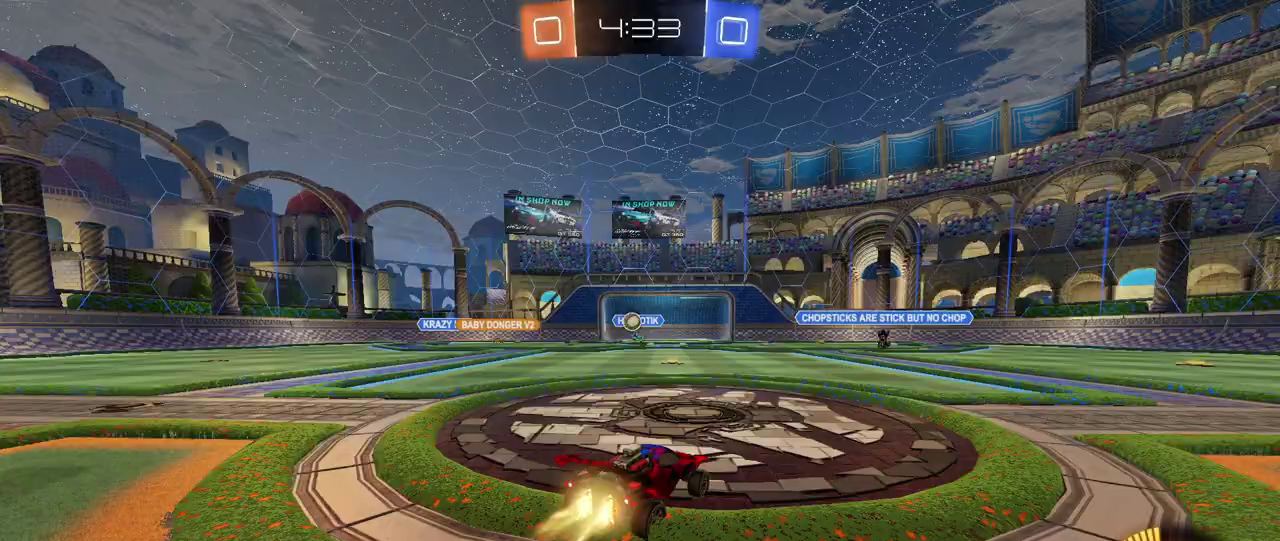
{"buttons": ["R2"], "left_stick": "center", "right_stick": "center", "events": [[67, "R1", "up"], [233, "left_stick", "left"], [383, "left_stick", "center"]]}
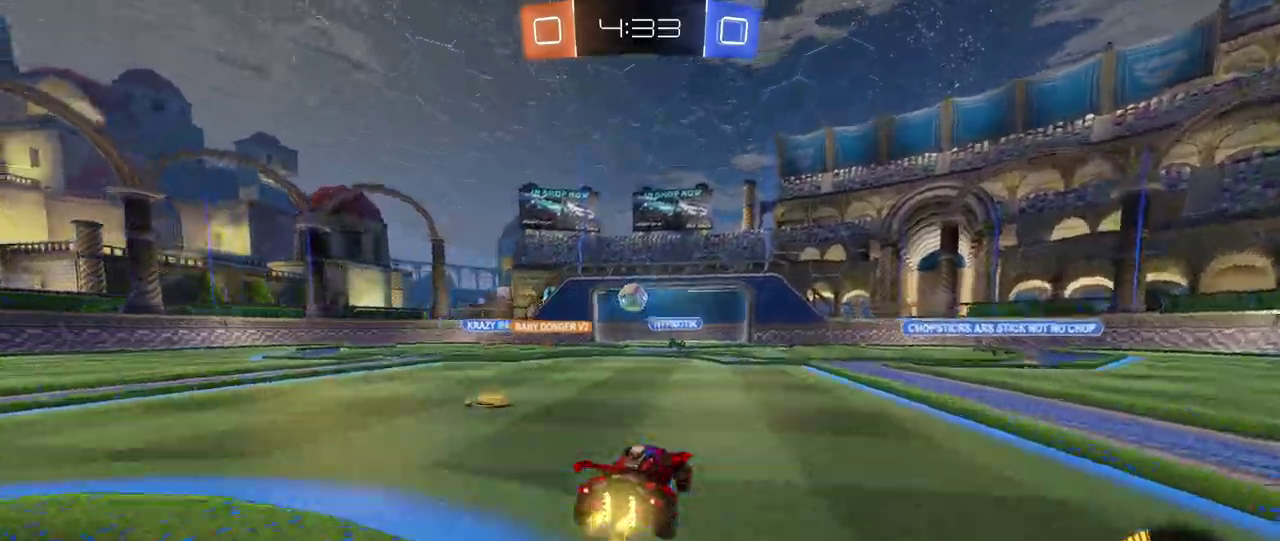
{"buttons": ["R1", "R2"], "left_stick": "up-left", "right_stick": "center", "events": [[117, "left_stick", "down-left"], [167, "CROSS", "down"], [200, "left_stick", "down"], [350, "left_stick", "center"], [383, "CROSS", "up"], [417, "R1", "down"], [483, "left_stick", "up-left"]]}
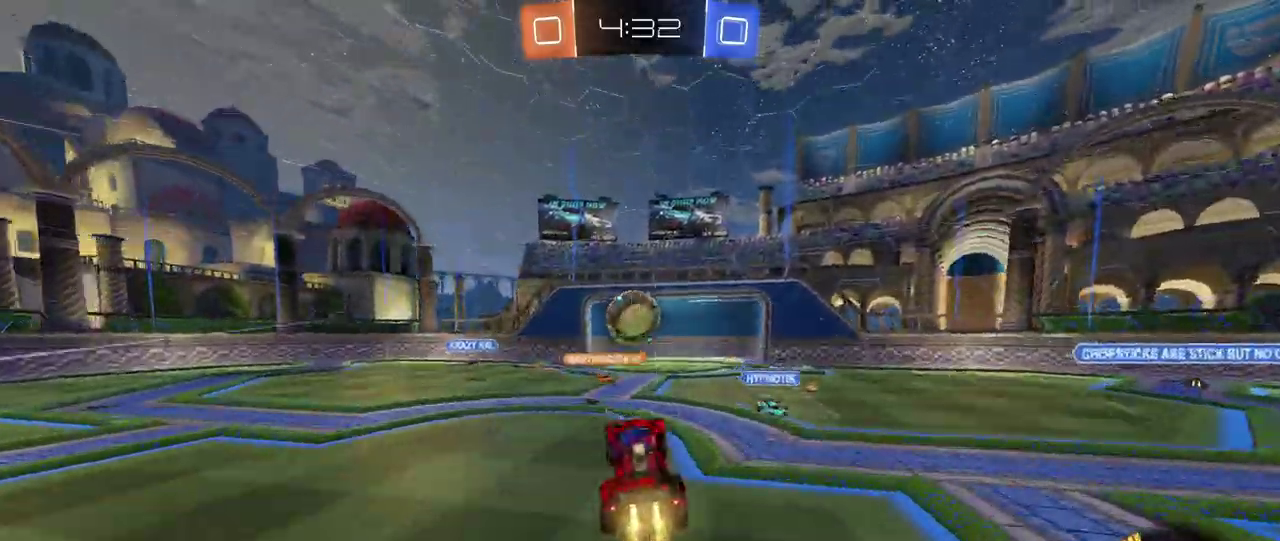
{"buttons": ["SQUARE", "R2"], "left_stick": "down", "right_stick": "center", "events": [[50, "CROSS", "down"], [83, "SQUARE", "down"], [150, "CROSS", "up"], [217, "left_stick", "up-right"], [317, "R1", "up"], [317, "left_stick", "down"]]}
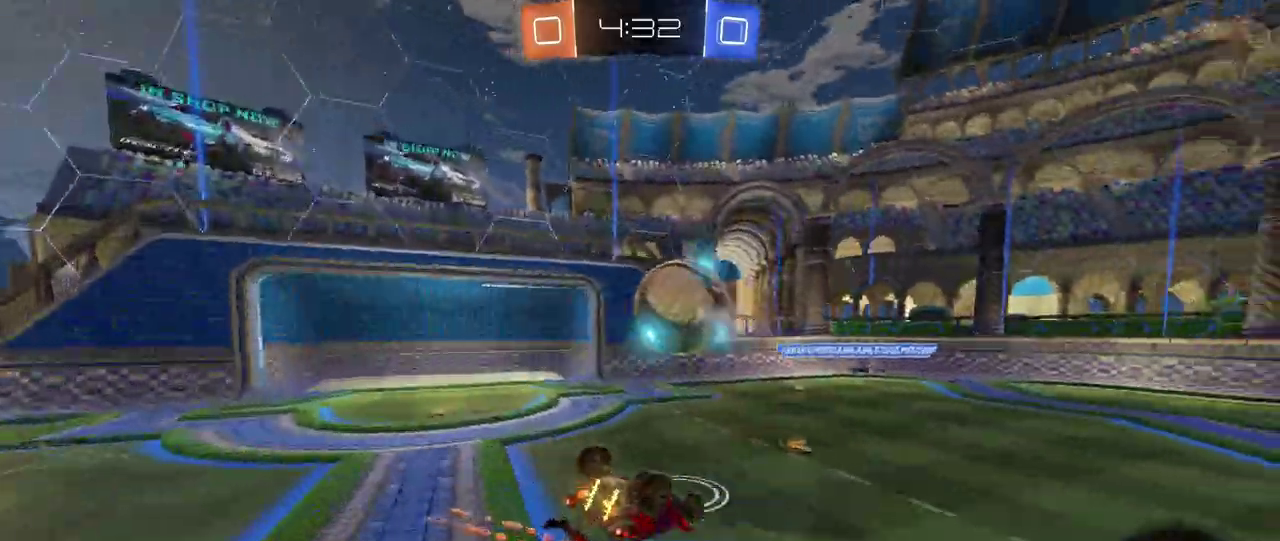
{"buttons": ["R2"], "left_stick": "down-left", "right_stick": "center", "events": [[67, "left_stick", "down-left"], [350, "SQUARE", "up"]]}
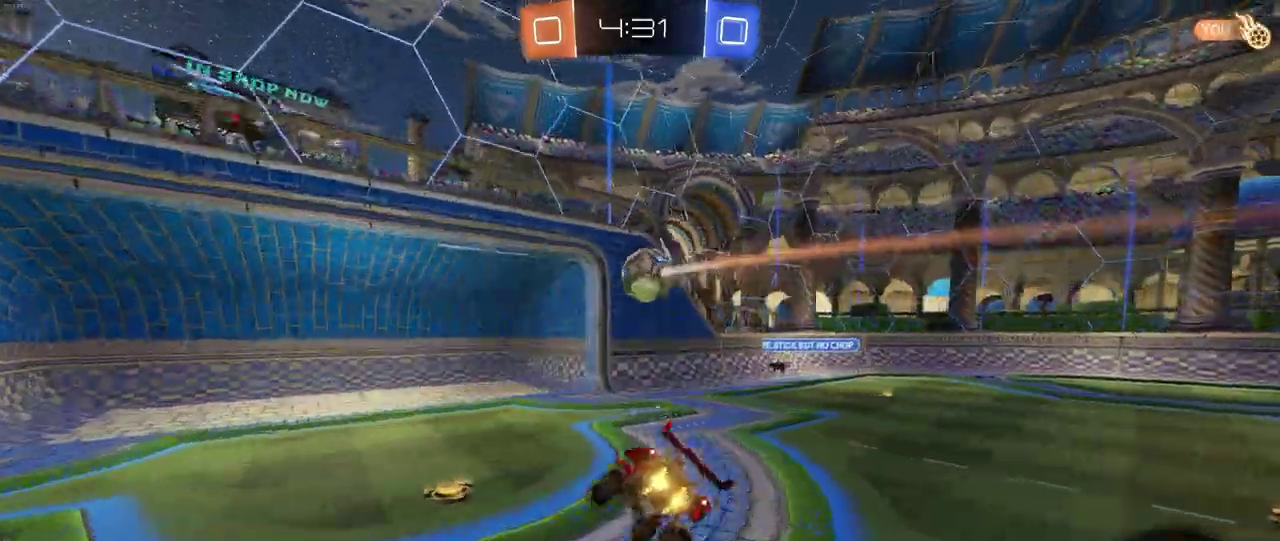
{"buttons": ["R2"], "left_stick": "center", "right_stick": "center", "events": [[300, "left_stick", "center"]]}
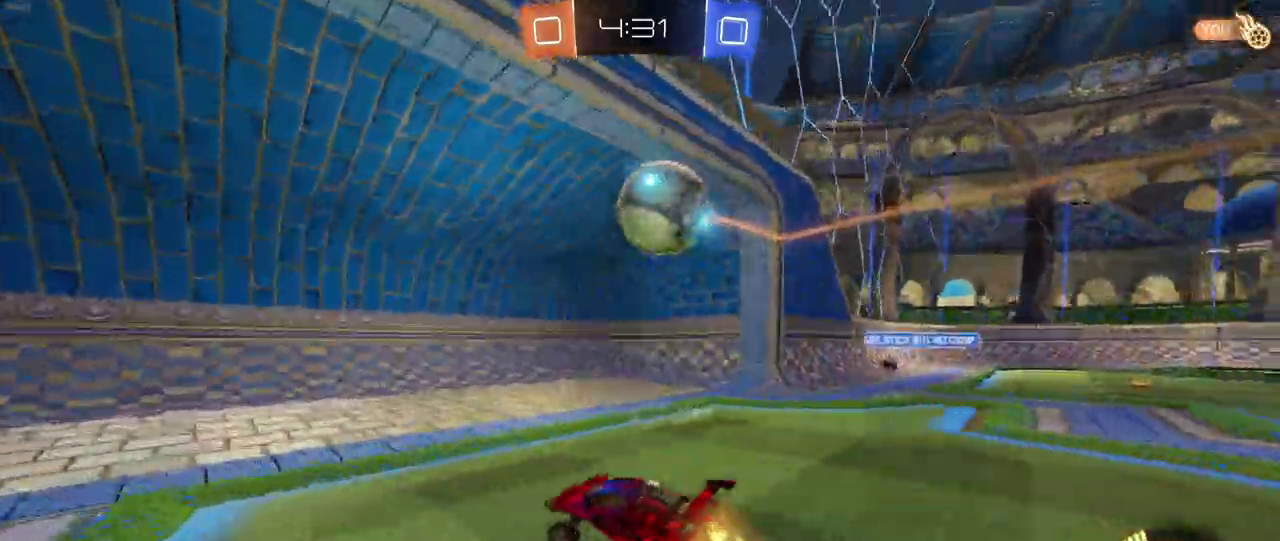
{"buttons": ["R2"], "left_stick": "right", "right_stick": "center", "events": [[50, "left_stick", "down-left"], [67, "L2", "down"], [67, "R2", "up"], [200, "R2", "down"], [200, "left_stick", "up-left"], [283, "L2", "up"], [283, "left_stick", "left"], [350, "left_stick", "center"], [433, "left_stick", "right"]]}
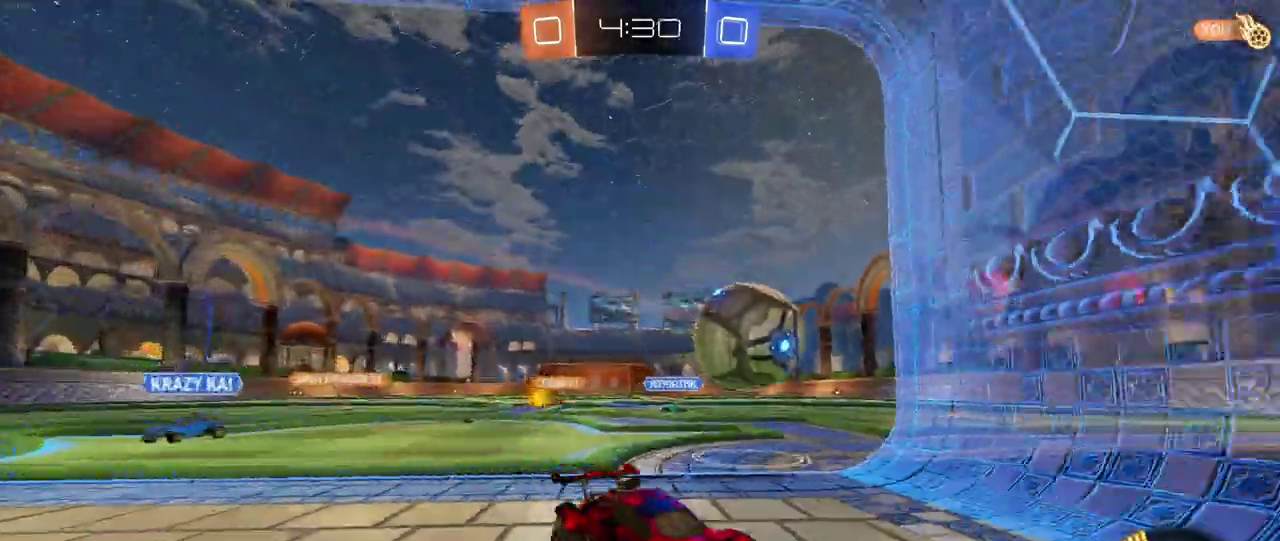
{"buttons": ["R2"], "left_stick": "right", "right_stick": "center", "events": []}
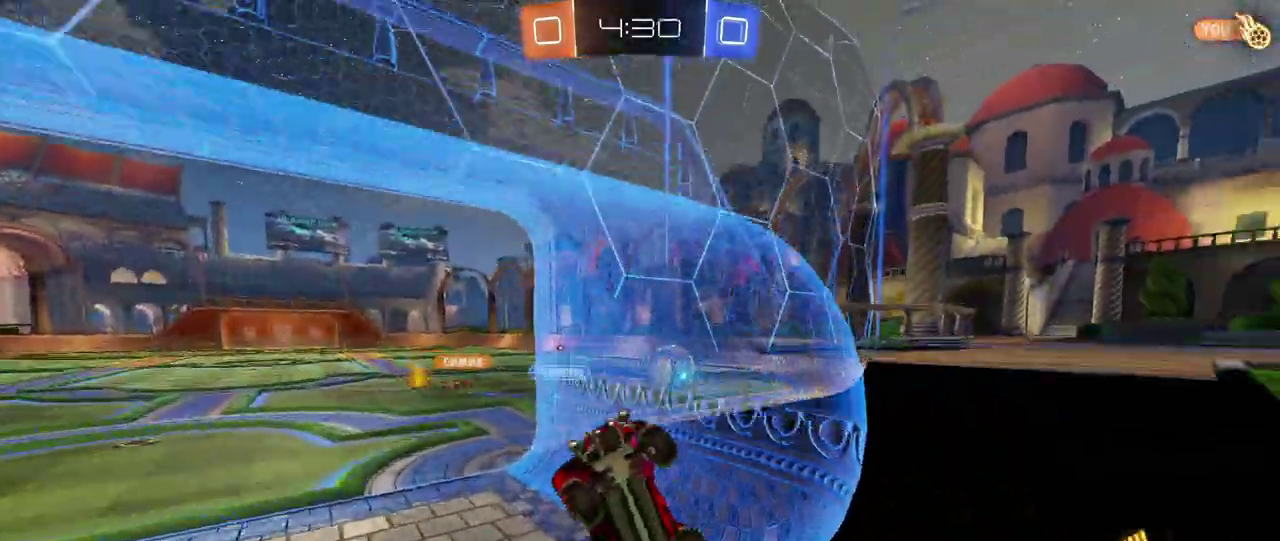
{"buttons": ["SQUARE", "R2"], "left_stick": "left", "right_stick": "center", "events": [[17, "left_stick", "center"], [283, "CROSS", "down"], [300, "left_stick", "left"], [417, "SQUARE", "down"], [433, "CROSS", "up"]]}
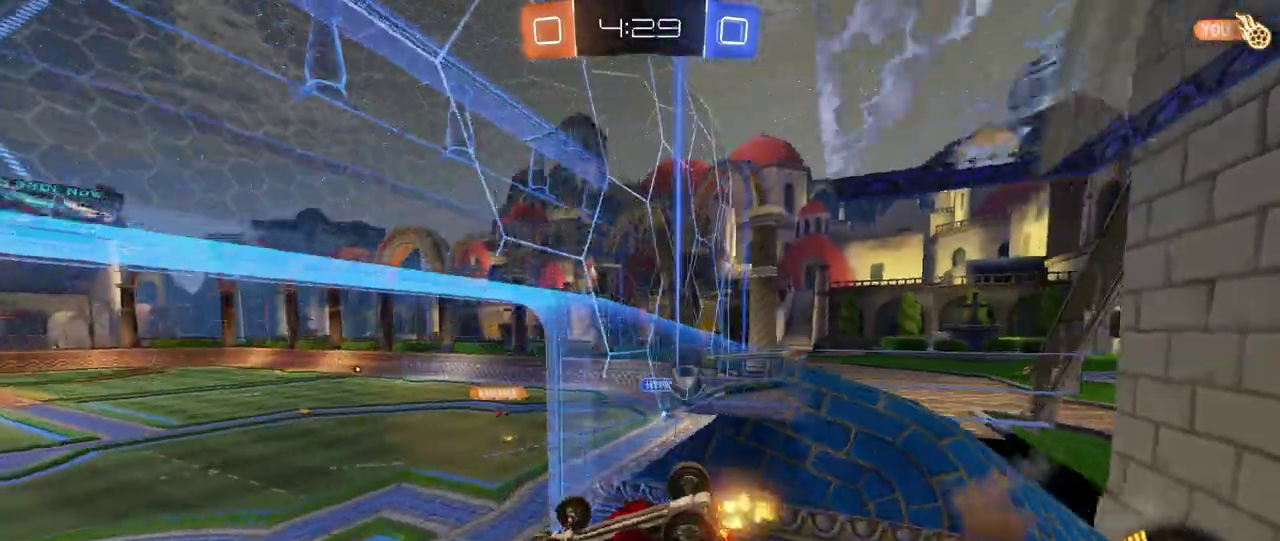
{"buttons": ["TRIANGLE", "R2"], "left_stick": "down-left", "right_stick": "center", "events": [[367, "SQUARE", "up"], [483, "left_stick", "down-left"], [500, "TRIANGLE", "down"]]}
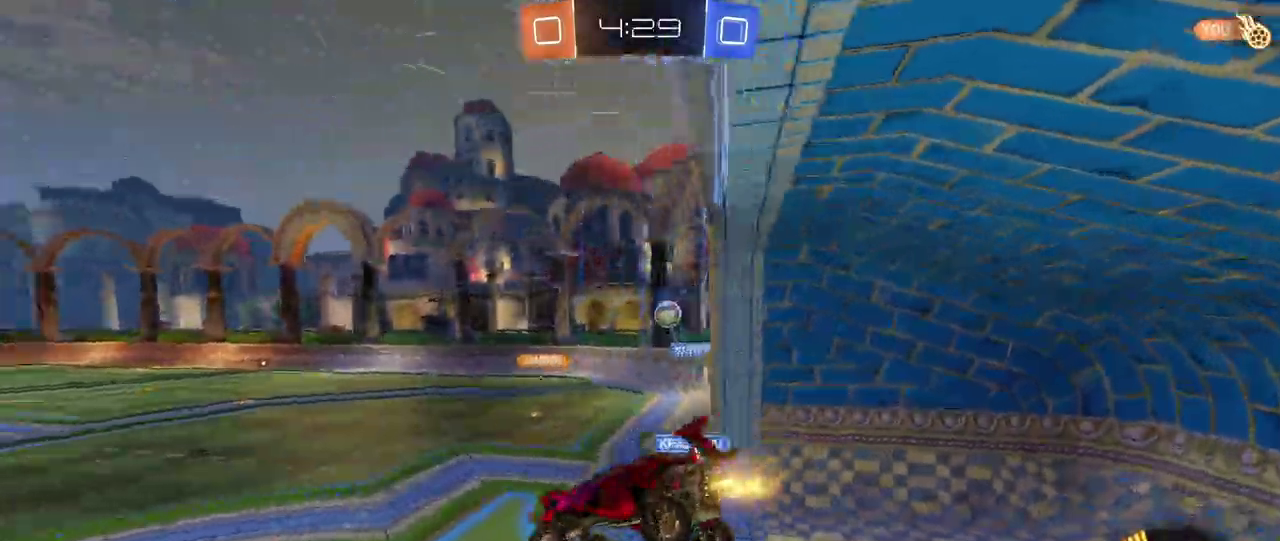
{"buttons": ["CROSS", "R1", "R2"], "left_stick": "up", "right_stick": "center", "events": [[33, "left_stick", "center"], [133, "TRIANGLE", "up"], [400, "left_stick", "up"], [467, "R1", "down"], [483, "CROSS", "down"]]}
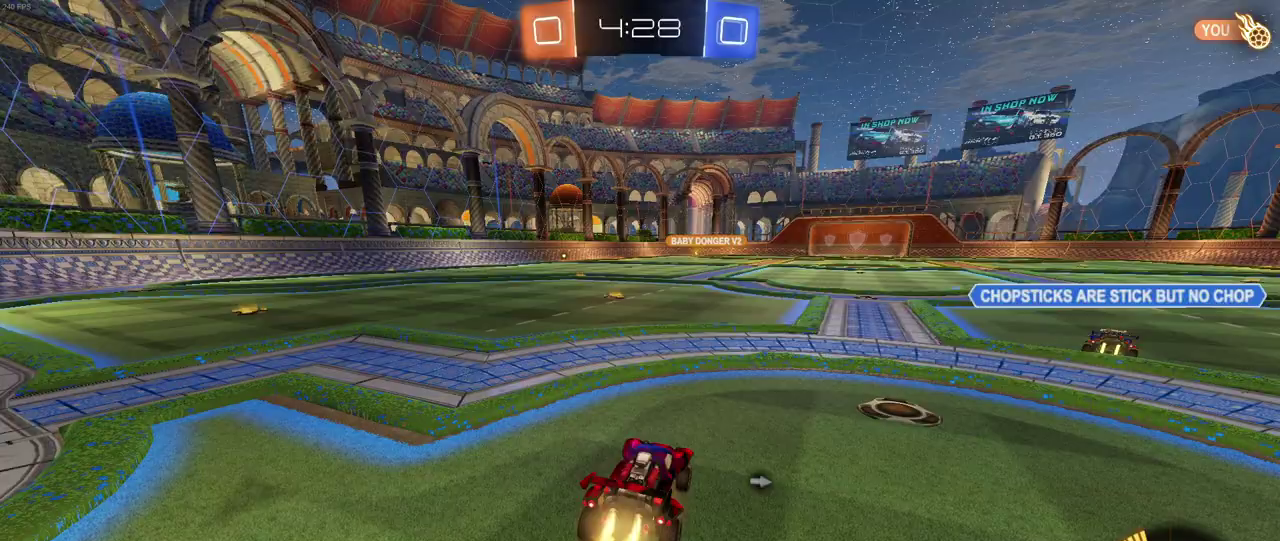
{"buttons": ["CROSS", "R1", "R2"], "left_stick": "up-left", "right_stick": "center", "events": [[117, "CROSS", "up"], [117, "left_stick", "up-left"], [217, "CROSS", "down"], [317, "CROSS", "up"], [400, "CROSS", "down"]]}
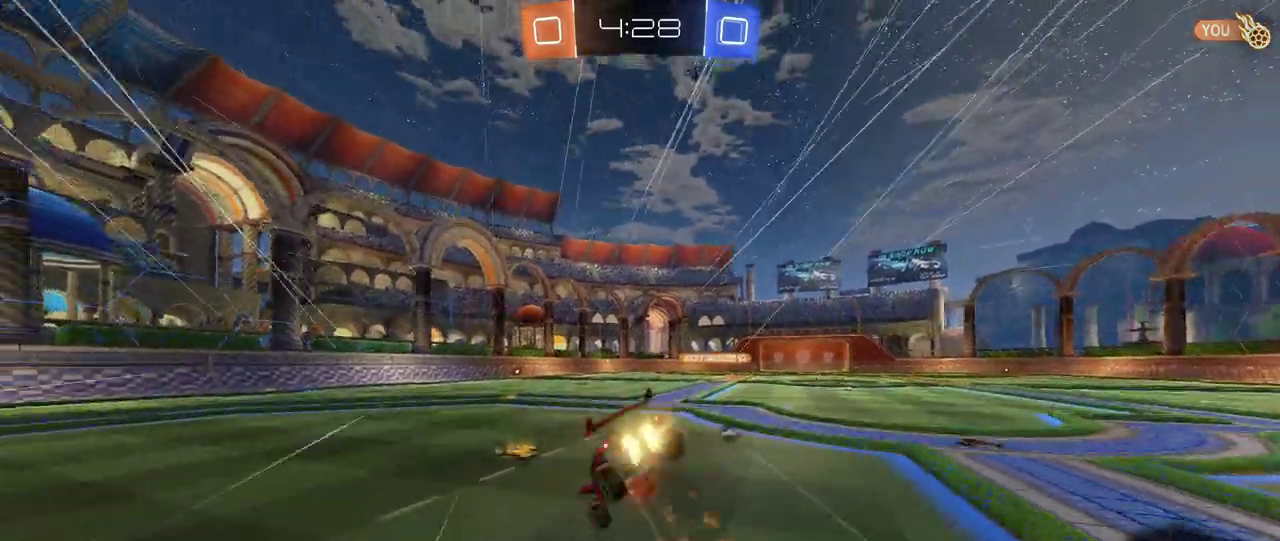
{"buttons": ["R2"], "left_stick": "center", "right_stick": "center", "events": [[17, "CROSS", "up"], [17, "R1", "up"], [100, "left_stick", "center"], [133, "TRIANGLE", "down"], [233, "TRIANGLE", "up"]]}
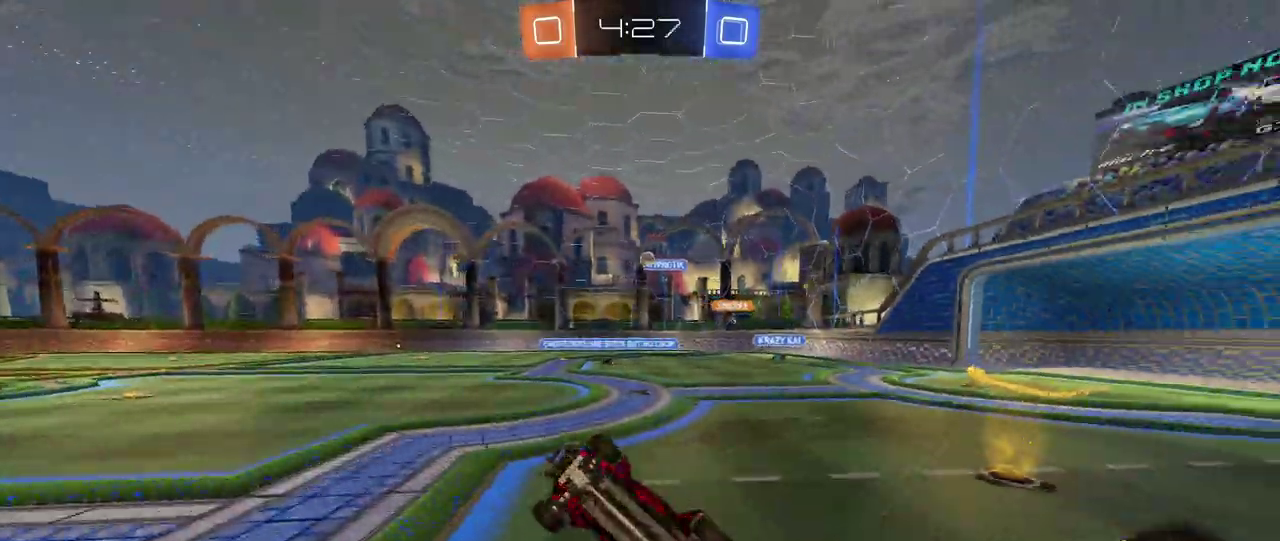
{"buttons": ["R1", "R2"], "left_stick": "center", "right_stick": "center", "events": [[150, "TRIANGLE", "down"], [267, "TRIANGLE", "up"], [467, "R1", "down"]]}
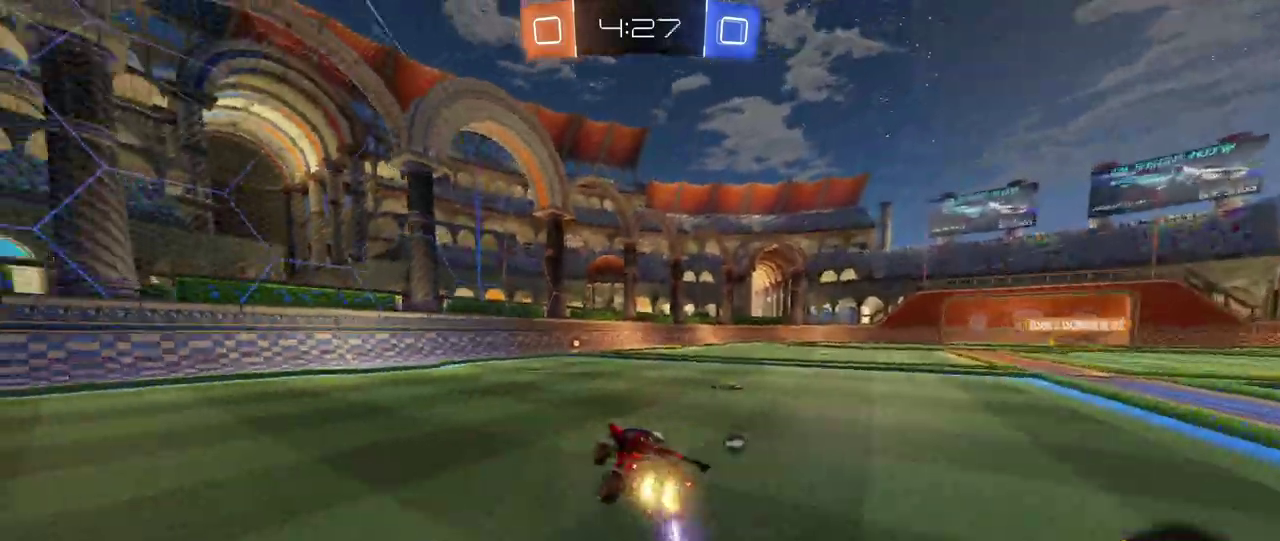
{"buttons": ["R2"], "left_stick": "right", "right_stick": "center", "events": [[100, "left_stick", "left"], [250, "R1", "up"], [250, "TRIANGLE", "down"], [283, "left_stick", "center"], [350, "TRIANGLE", "up"], [433, "left_stick", "right"]]}
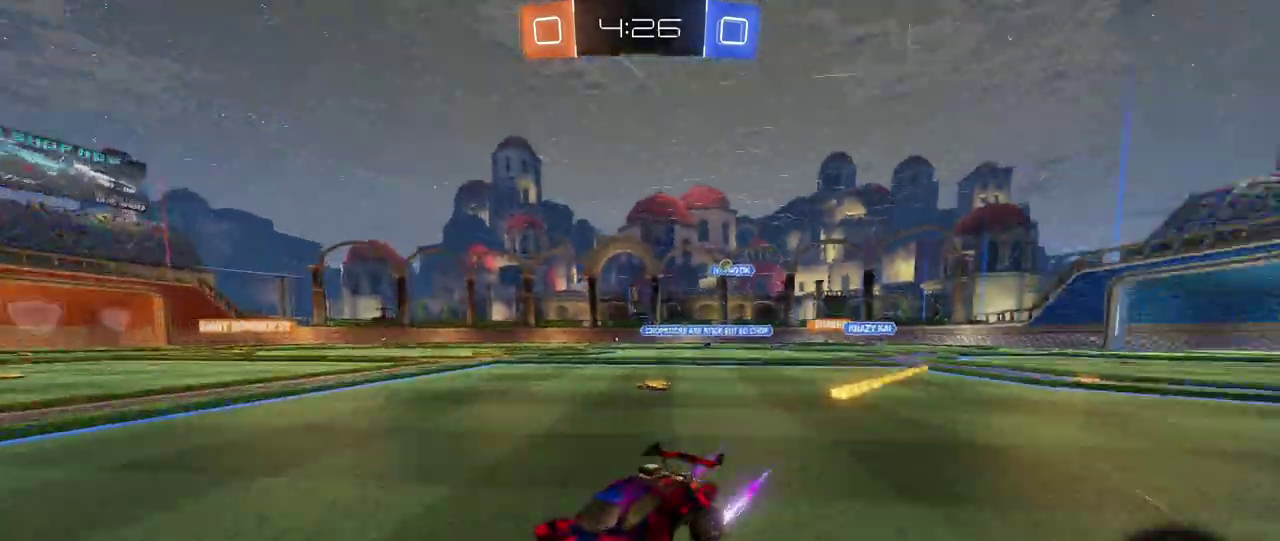
{"buttons": ["R2"], "left_stick": "right", "right_stick": "center", "events": [[150, "left_stick", "center"], [367, "SQUARE", "down"], [367, "left_stick", "right"], [500, "SQUARE", "up"]]}
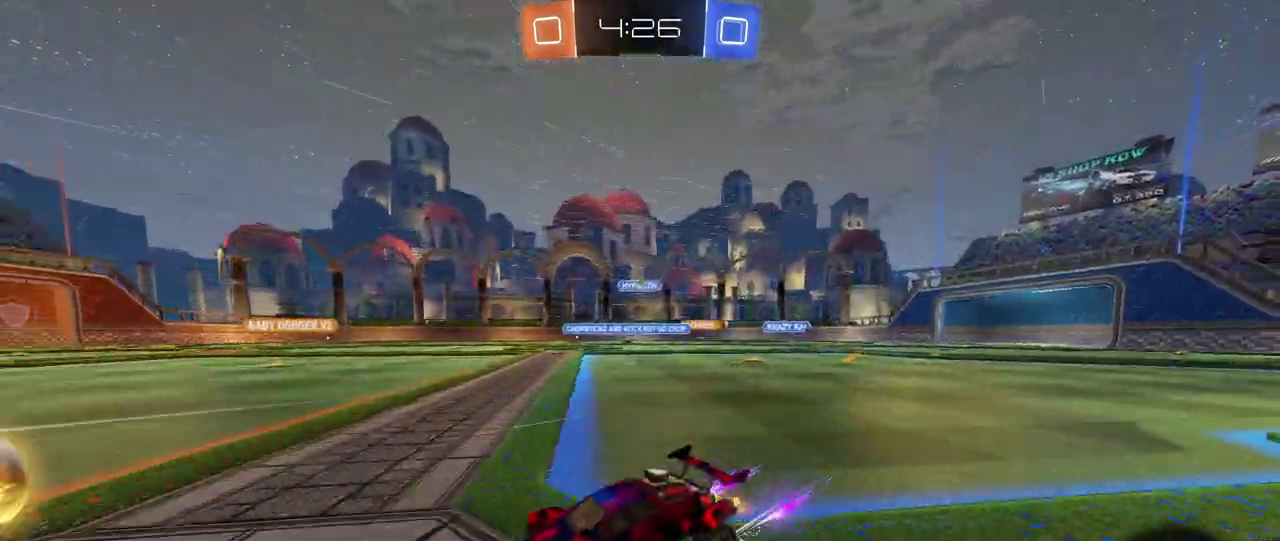
{"buttons": ["R1", "R2"], "left_stick": "center", "right_stick": "center", "events": [[133, "R1", "down"], [267, "left_stick", "center"]]}
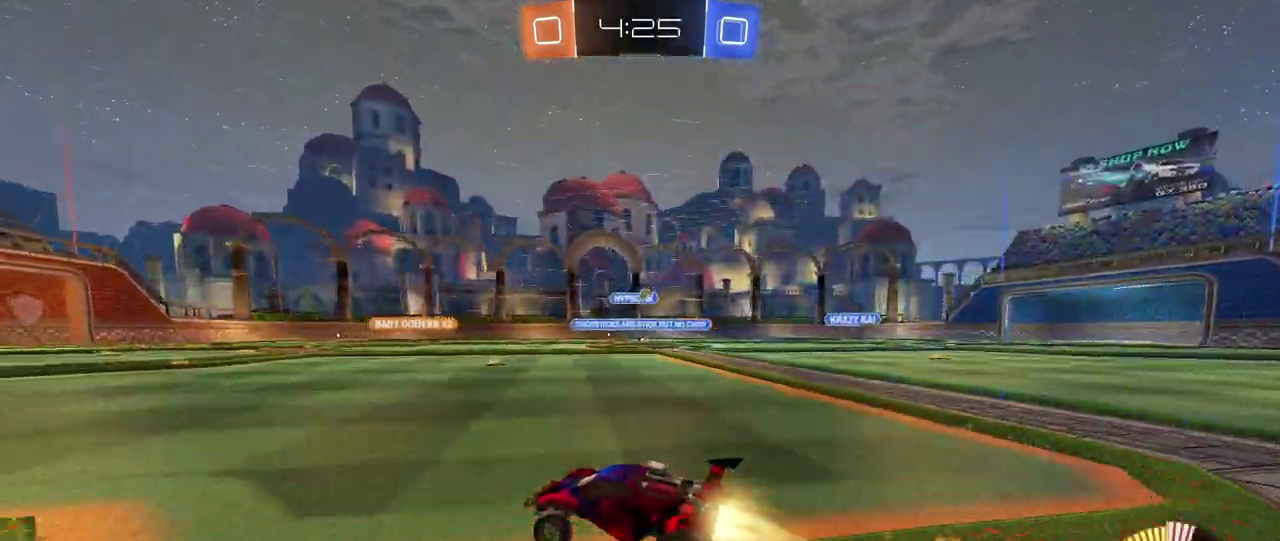
{"buttons": ["R2"], "left_stick": "center", "right_stick": "center", "events": [[83, "R1", "up"], [300, "left_stick", "right"], [500, "left_stick", "center"]]}
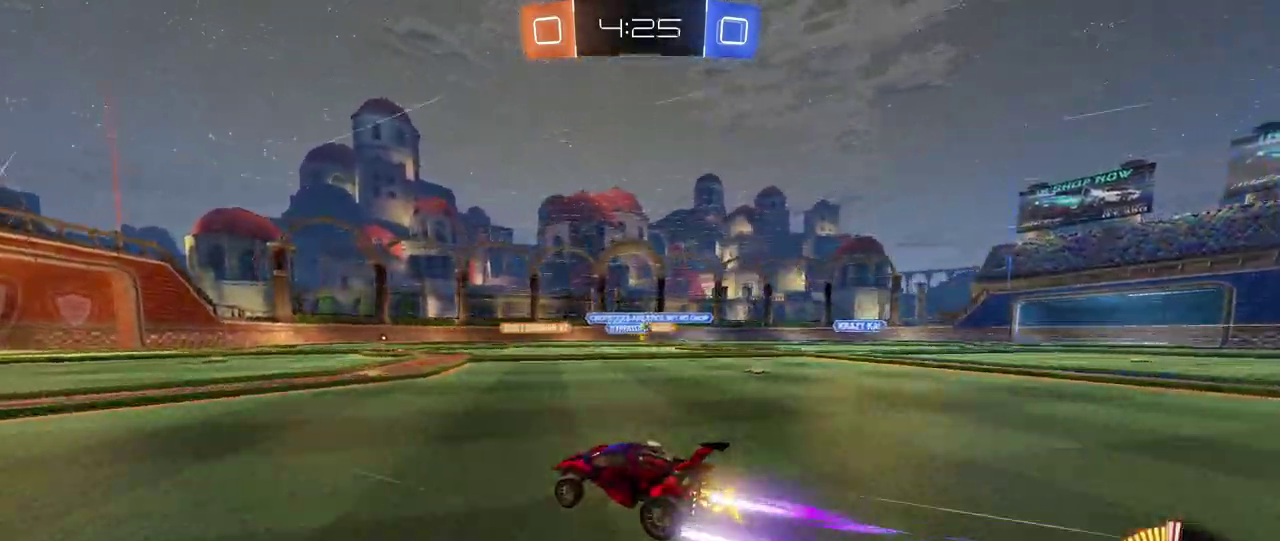
{"buttons": ["R2"], "left_stick": "center", "right_stick": "center", "events": []}
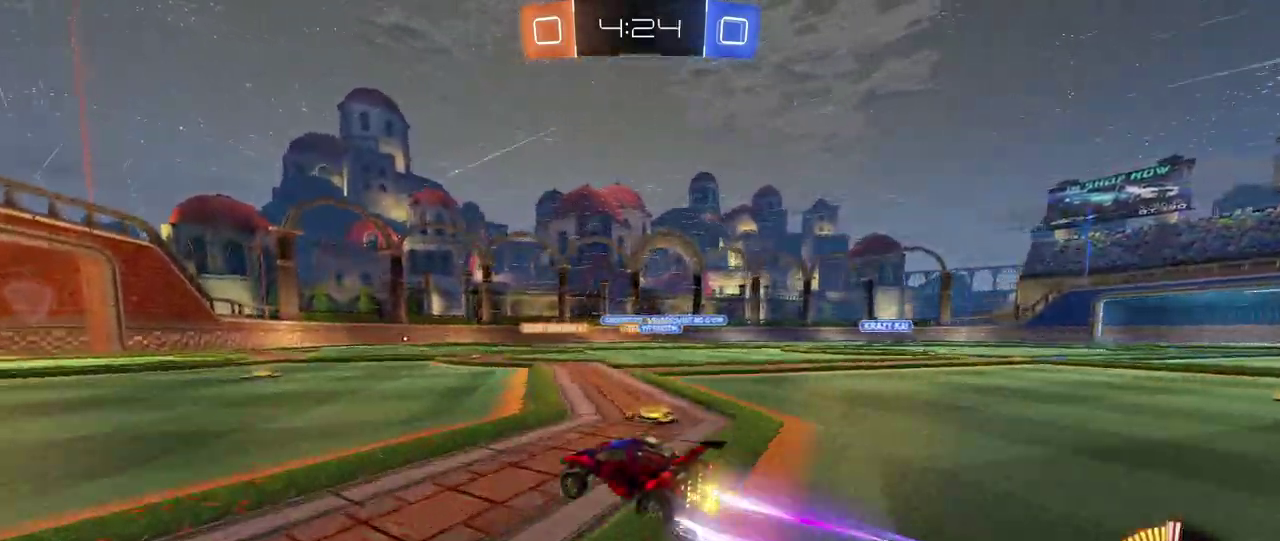
{"buttons": ["R2"], "left_stick": "center", "right_stick": "center", "events": [[100, "left_stick", "left"], [467, "left_stick", "center"]]}
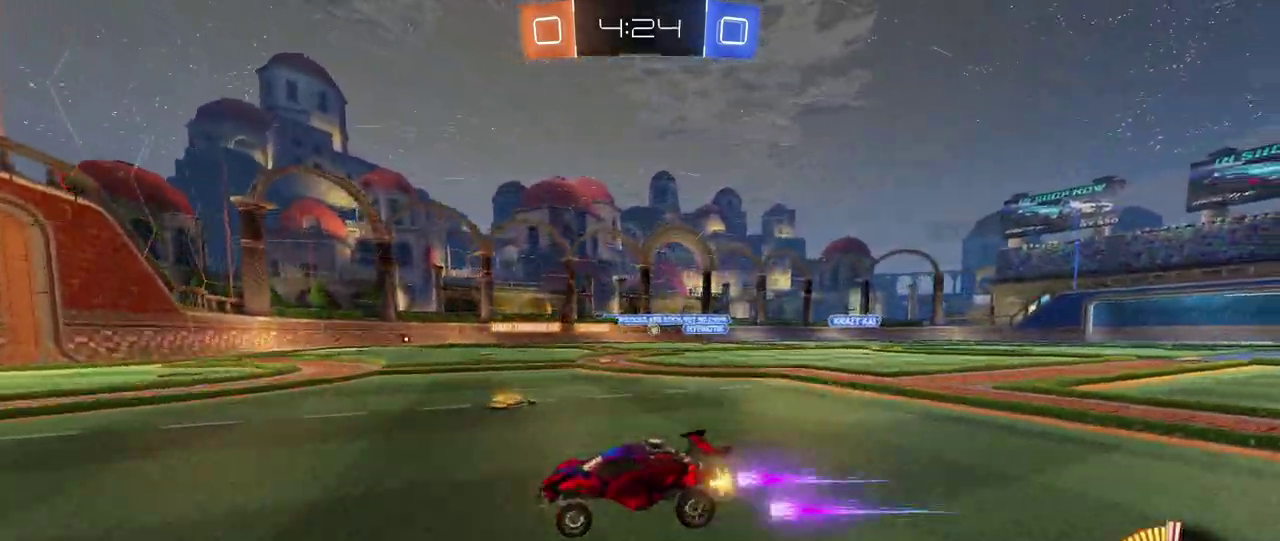
{"buttons": ["L2"], "left_stick": "center", "right_stick": "center", "events": [[17, "left_stick", "right"], [33, "SQUARE", "down"], [167, "SQUARE", "up"], [183, "left_stick", "center"], [300, "R2", "up"], [333, "L2", "down"]]}
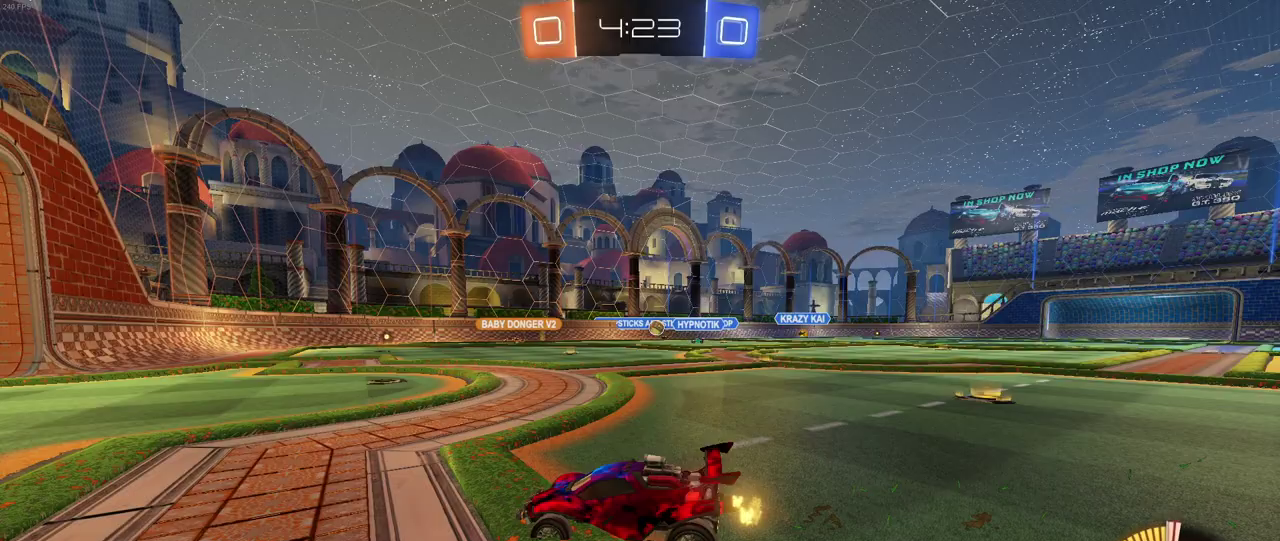
{"buttons": ["R2"], "left_stick": "right", "right_stick": "center", "events": [[100, "left_stick", "left"], [117, "L2", "up"], [200, "R2", "down"], [267, "left_stick", "center"], [350, "left_stick", "right"]]}
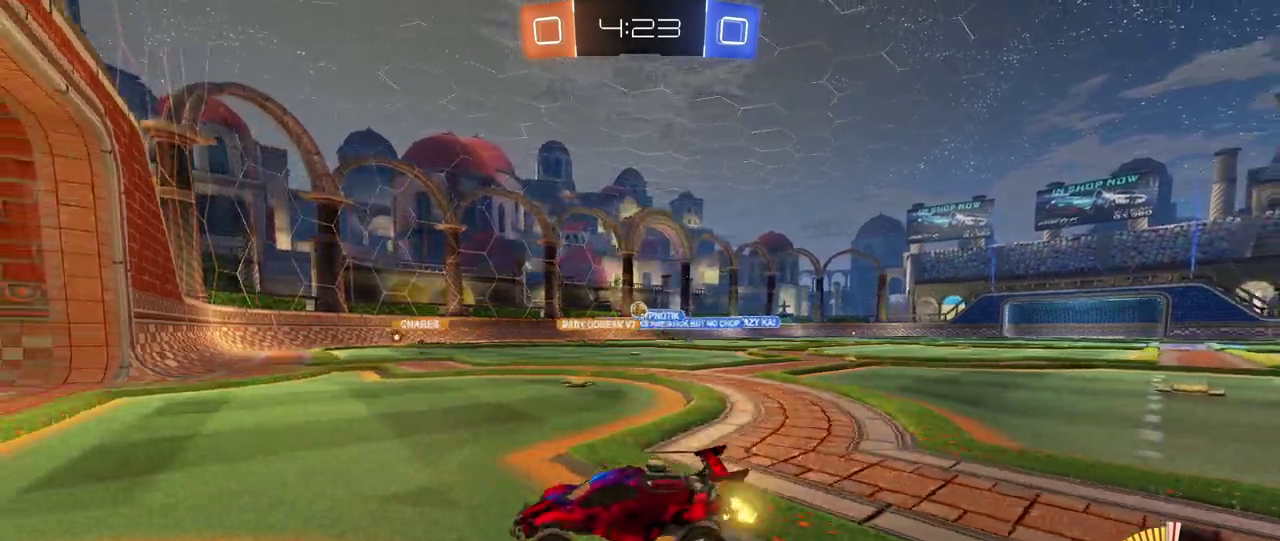
{"buttons": ["SQUARE", "R2"], "left_stick": "down-right", "right_stick": "center", "events": [[133, "left_stick", "center"], [283, "R2", "up"], [283, "left_stick", "left"], [400, "R2", "down"], [433, "SQUARE", "down"], [450, "left_stick", "down-right"]]}
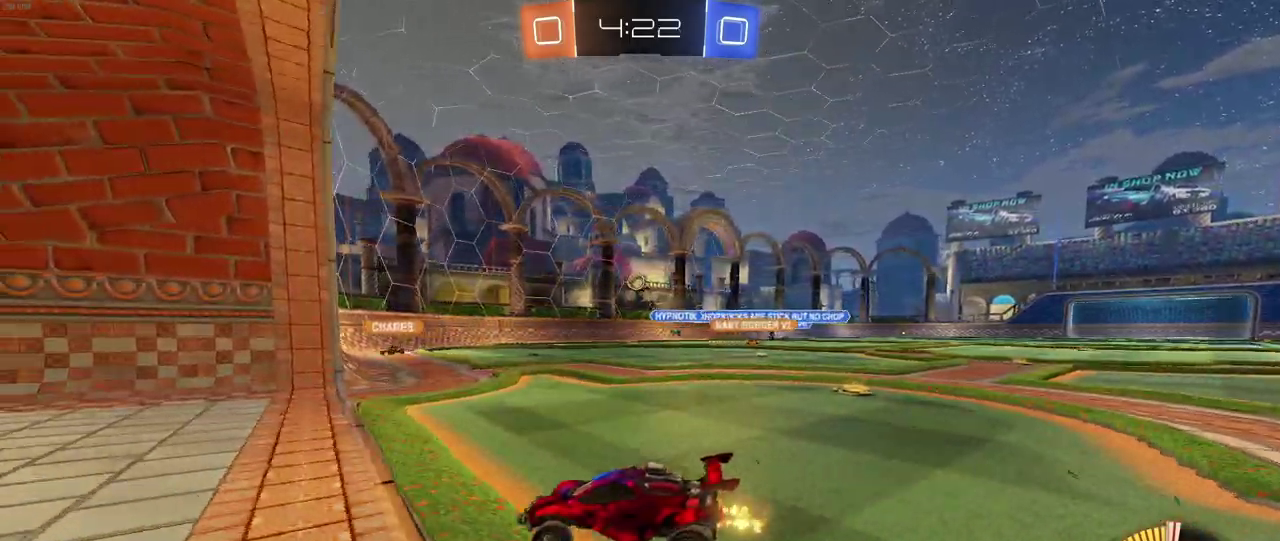
{"buttons": ["L2", "R2"], "left_stick": "center", "right_stick": "center", "events": [[283, "left_stick", "right"], [383, "left_stick", "center"], [400, "L2", "down"], [400, "SQUARE", "up"]]}
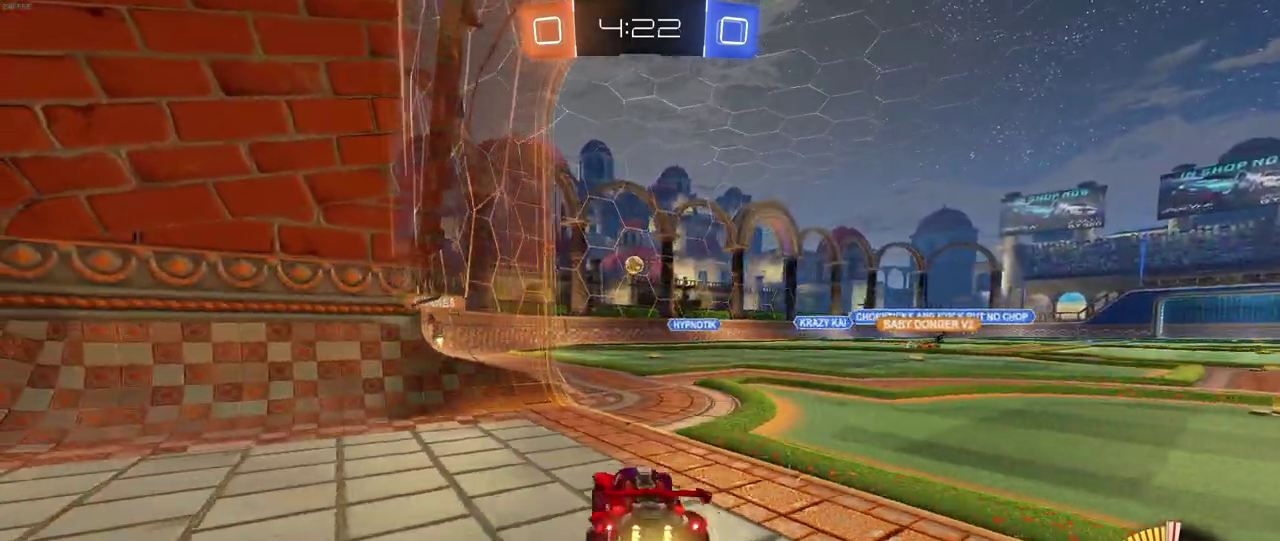
{"buttons": ["R2"], "left_stick": "center", "right_stick": "center", "events": [[33, "R2", "up"], [300, "L2", "up"], [300, "R2", "down"]]}
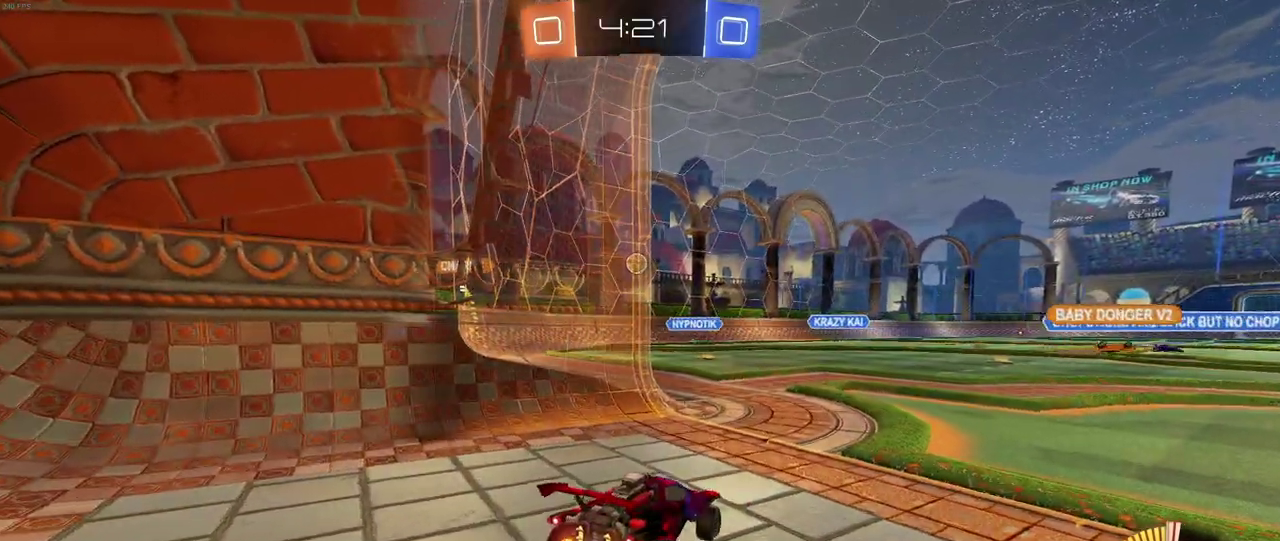
{"buttons": ["L2"], "left_stick": "center", "right_stick": "center", "events": [[33, "left_stick", "left"], [150, "R2", "up"], [283, "left_stick", "center"], [417, "L2", "down"]]}
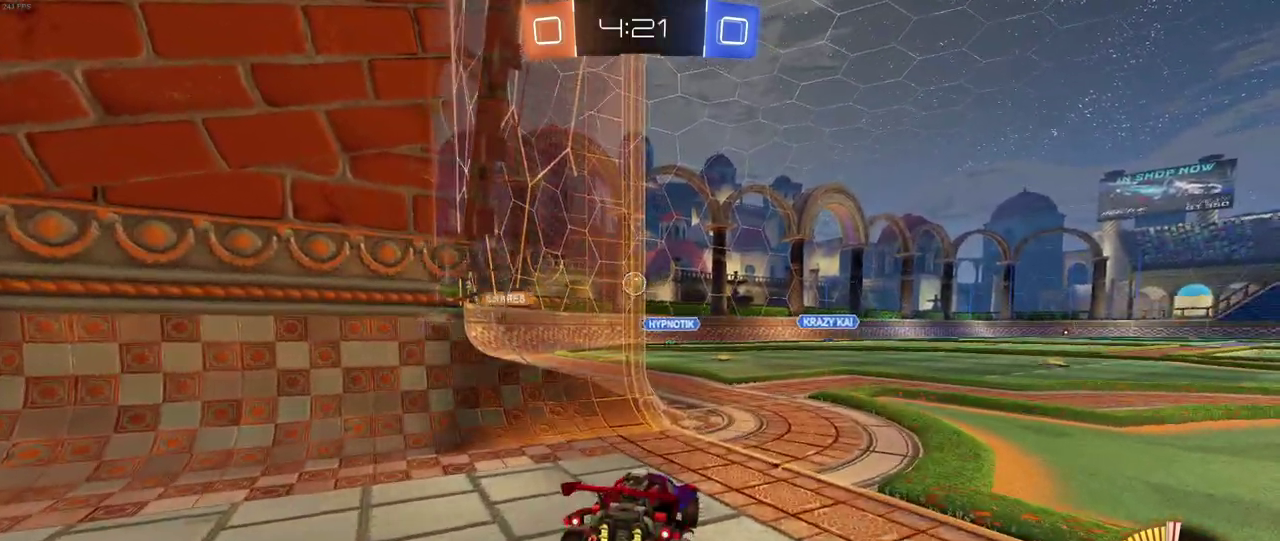
{"buttons": ["R2"], "left_stick": "center", "right_stick": "center", "events": [[167, "L2", "up"], [183, "R2", "down"], [250, "left_stick", "down-right"], [383, "left_stick", "right"], [450, "left_stick", "center"]]}
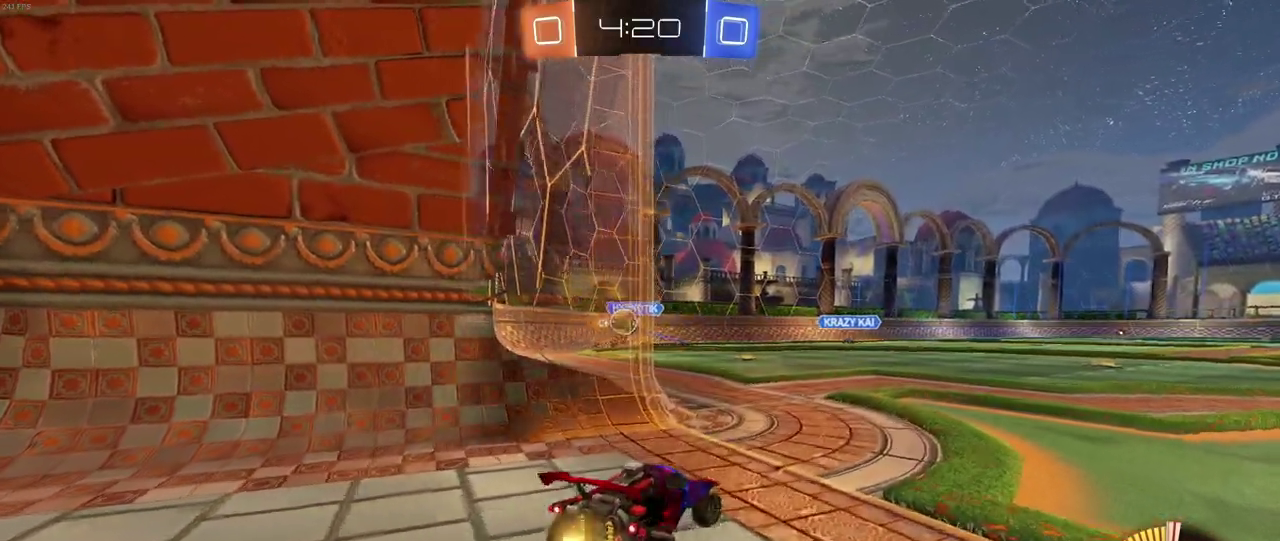
{"buttons": [], "left_stick": "left", "right_stick": "center", "events": [[333, "left_stick", "left"], [433, "R2", "up"]]}
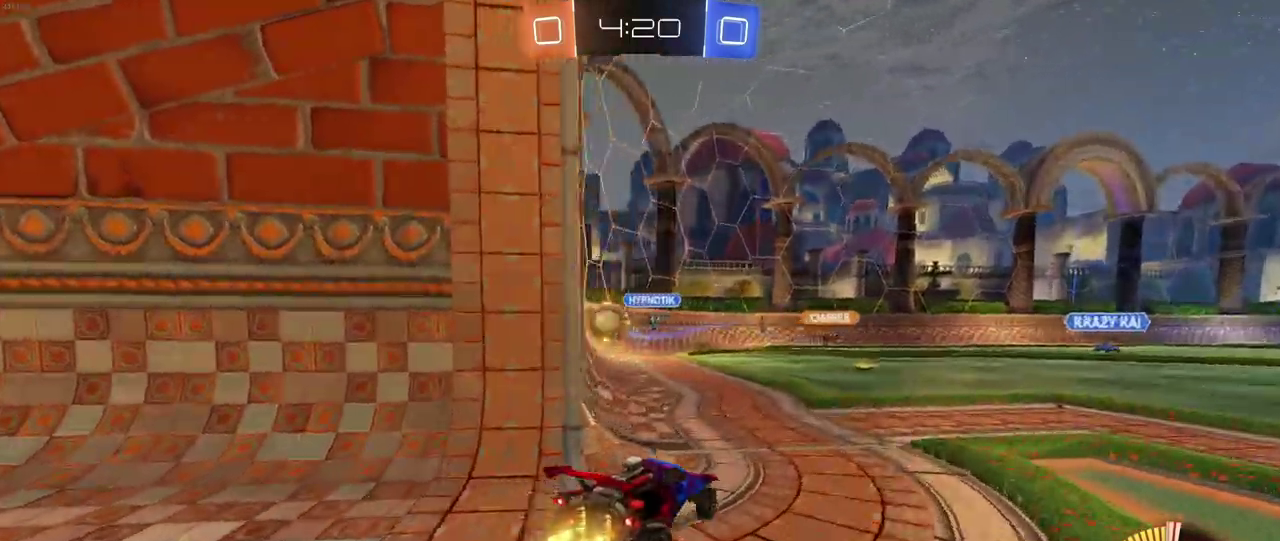
{"buttons": ["CROSS", "R2"], "left_stick": "down-right", "right_stick": "center", "events": [[17, "left_stick", "center"], [50, "L2", "down"], [250, "R2", "down"], [300, "L2", "up"], [300, "left_stick", "down-right"], [367, "CROSS", "down"]]}